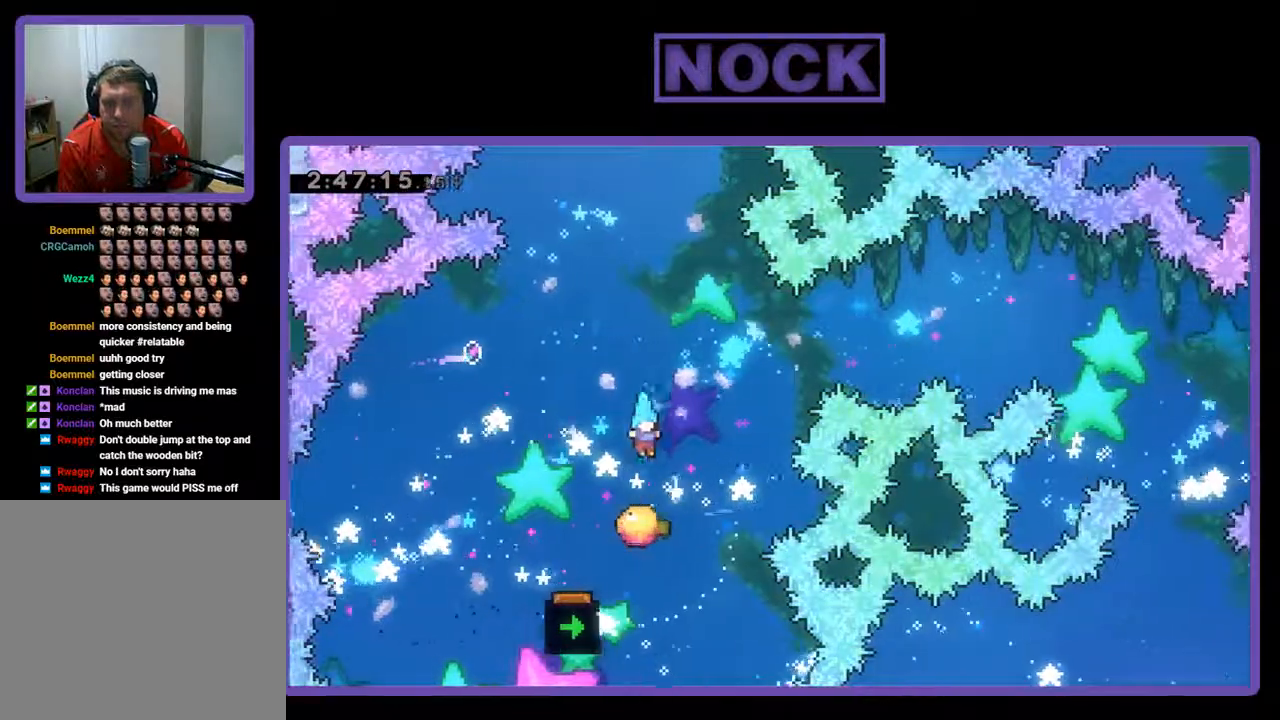
Gameplay with a controller (PlayStation layout); each line is a JSON object with the inputs held at the frame after it. "events" lists button and stick changes between this image and that frame as [ms after this image, input, new state], when the widget could be followed in between. Not read: right_stick.
{"buttons": ["R2", "DPAD_UP", "DPAD_RIGHT"], "left_stick": "center", "events": [[67, "DPAD_RIGHT", "down"], [67, "DPAD_UP", "down"]]}
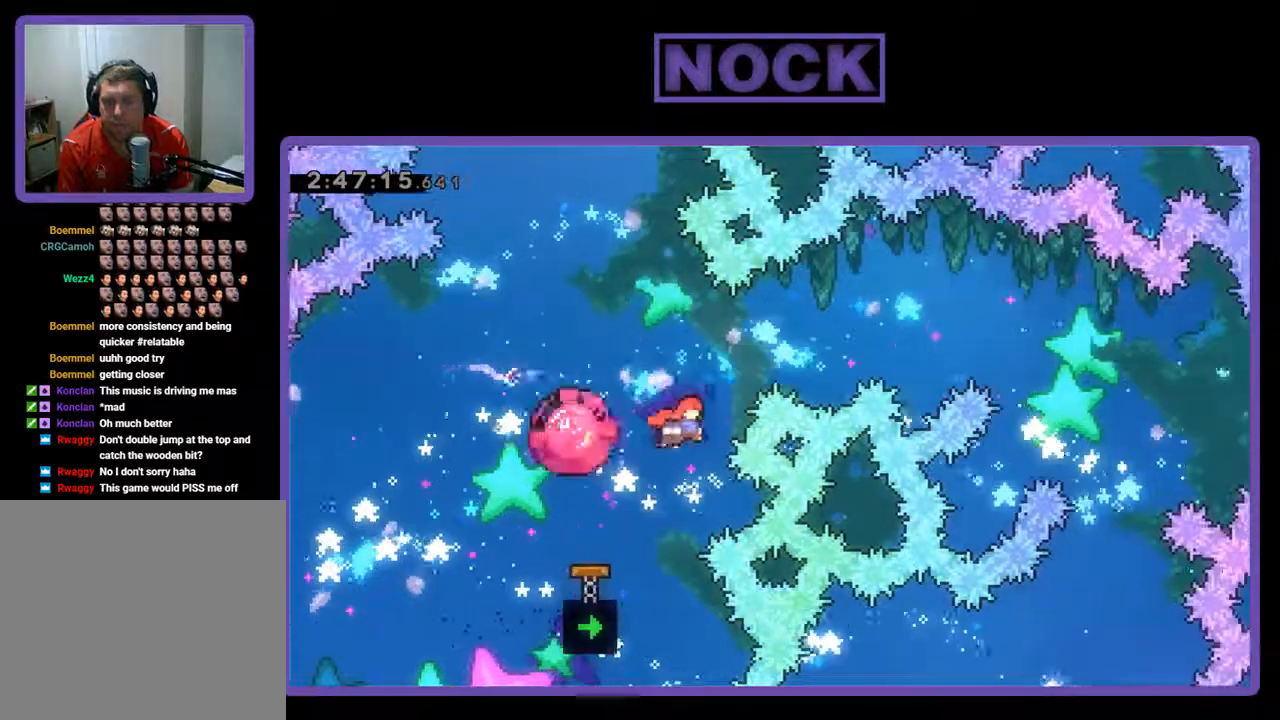
{"buttons": ["R2", "DPAD_UP", "DPAD_RIGHT"], "left_stick": "center", "events": []}
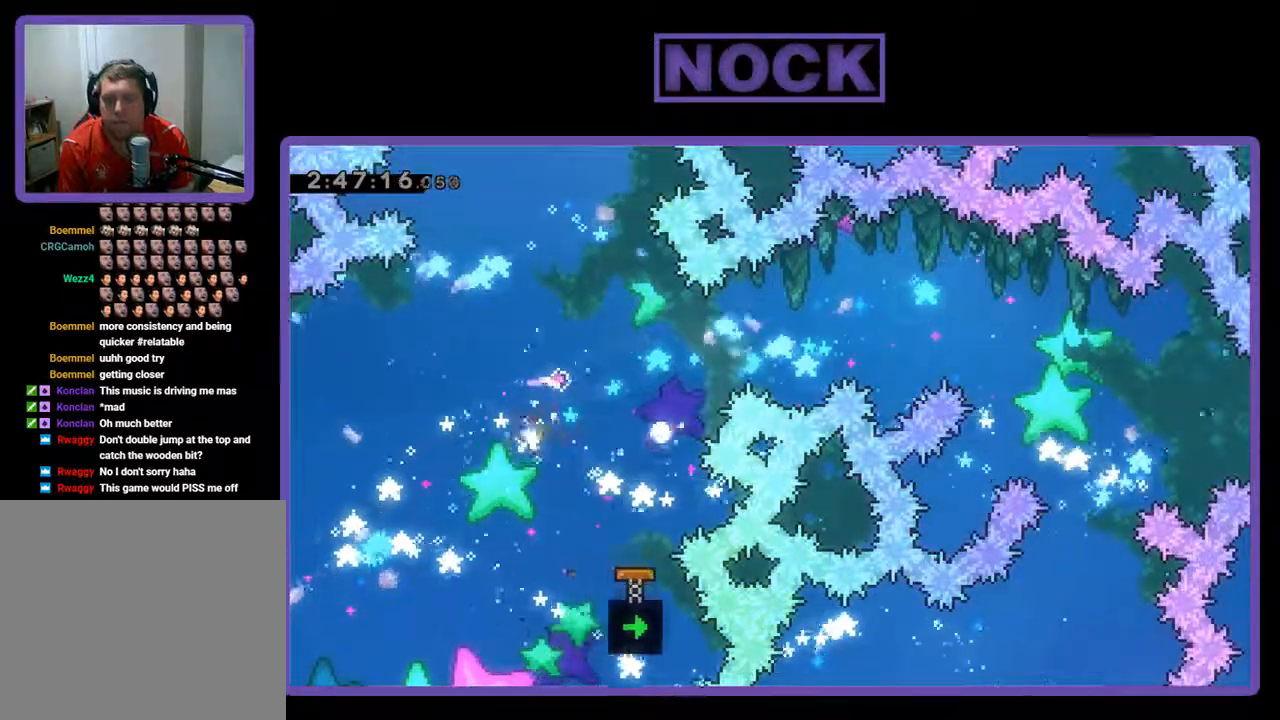
{"buttons": [], "left_stick": "center", "events": [[33, "DPAD_UP", "up"], [67, "DPAD_RIGHT", "up"], [100, "R2", "up"]]}
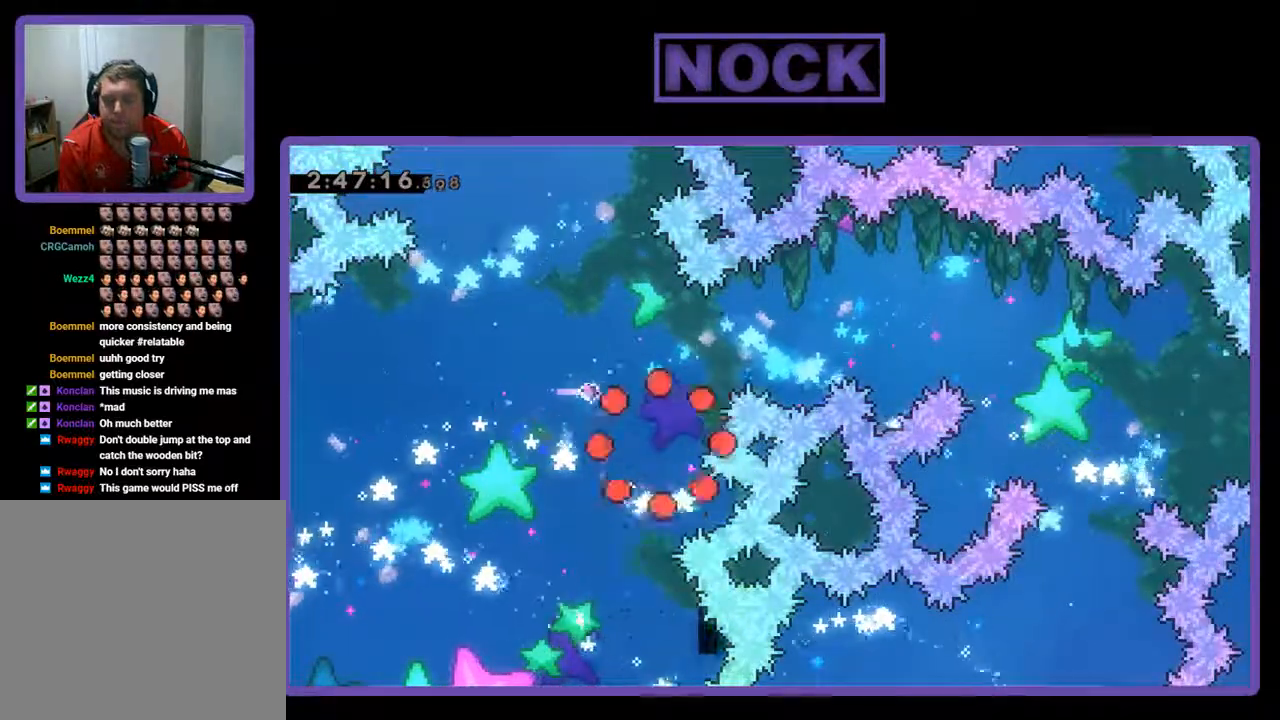
{"buttons": ["R2"], "left_stick": "center", "events": [[133, "R2", "down"]]}
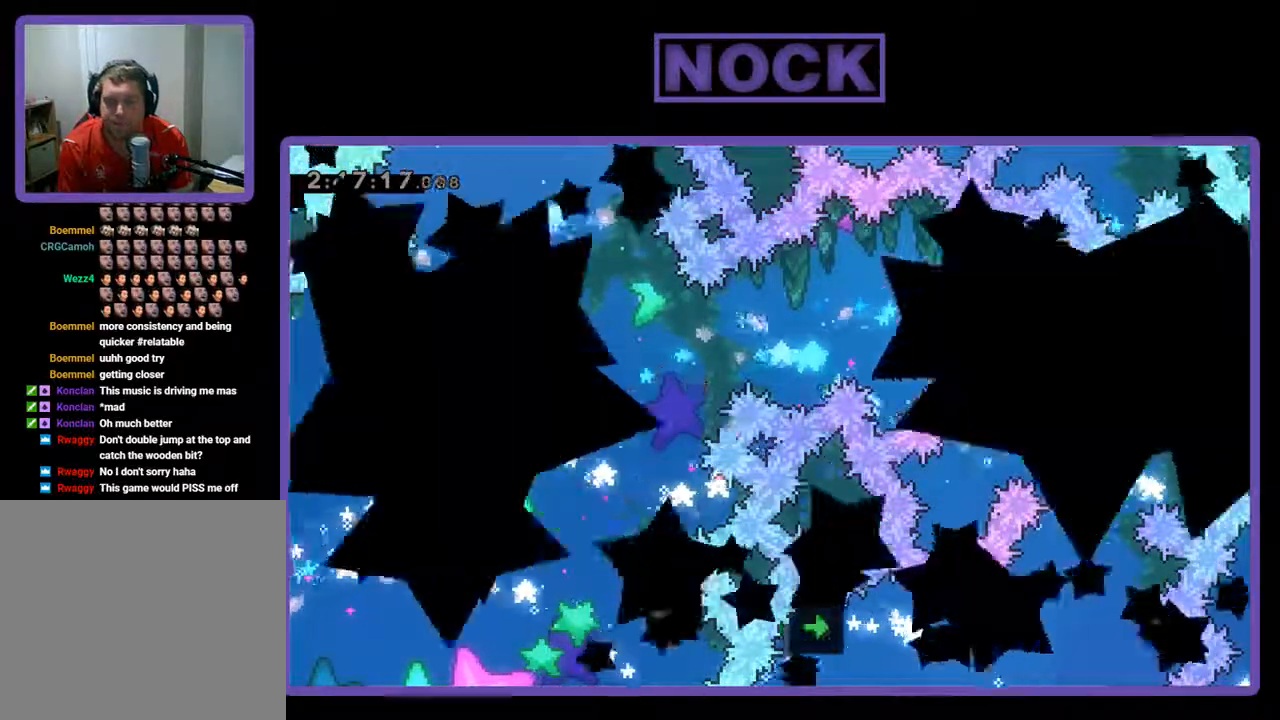
{"buttons": ["R2"], "left_stick": "center", "events": []}
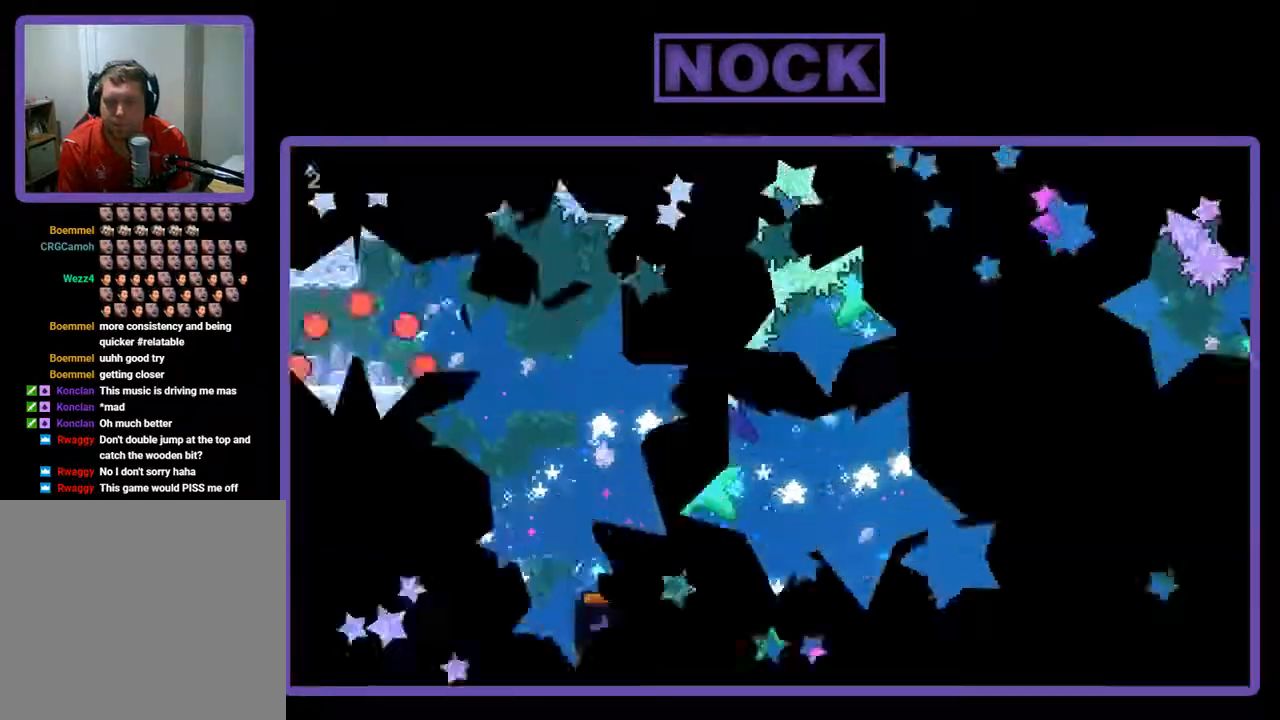
{"buttons": ["CROSS", "R2", "DPAD_RIGHT"], "left_stick": "center", "events": [[300, "DPAD_RIGHT", "down"], [467, "CROSS", "down"]]}
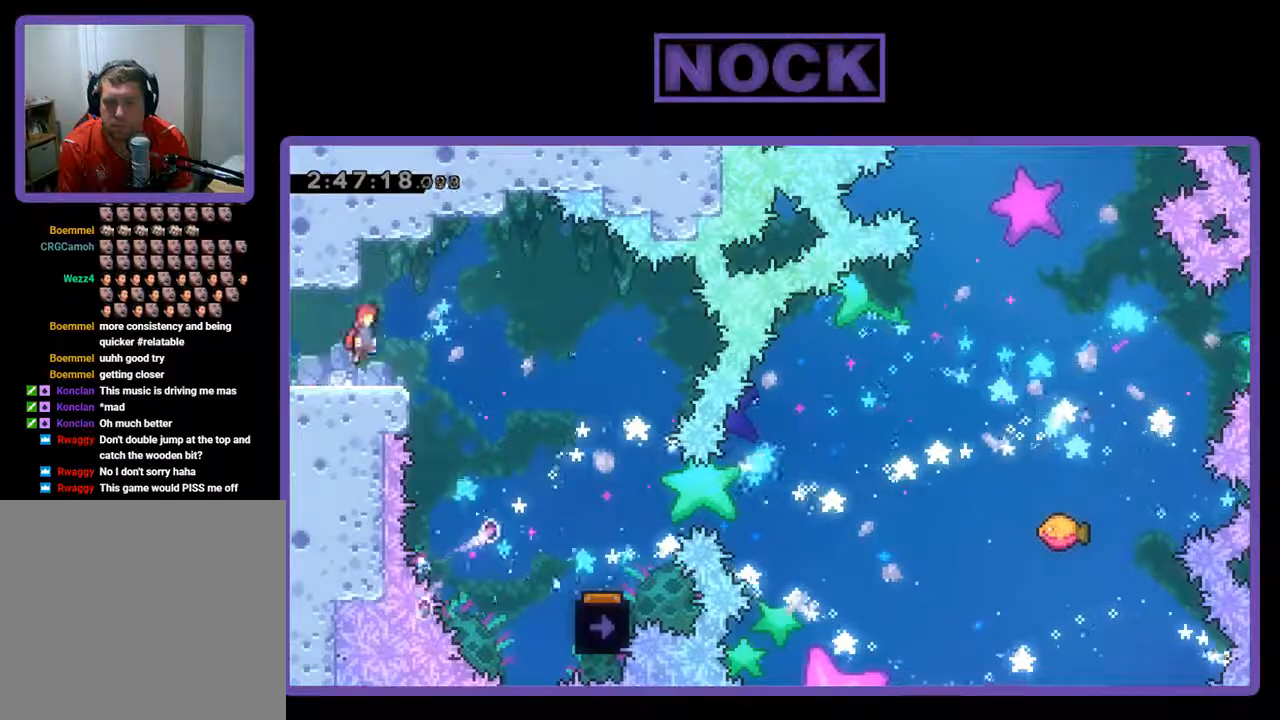
{"buttons": ["R2", "DPAD_RIGHT"], "left_stick": "center", "events": [[267, "CROSS", "up"]]}
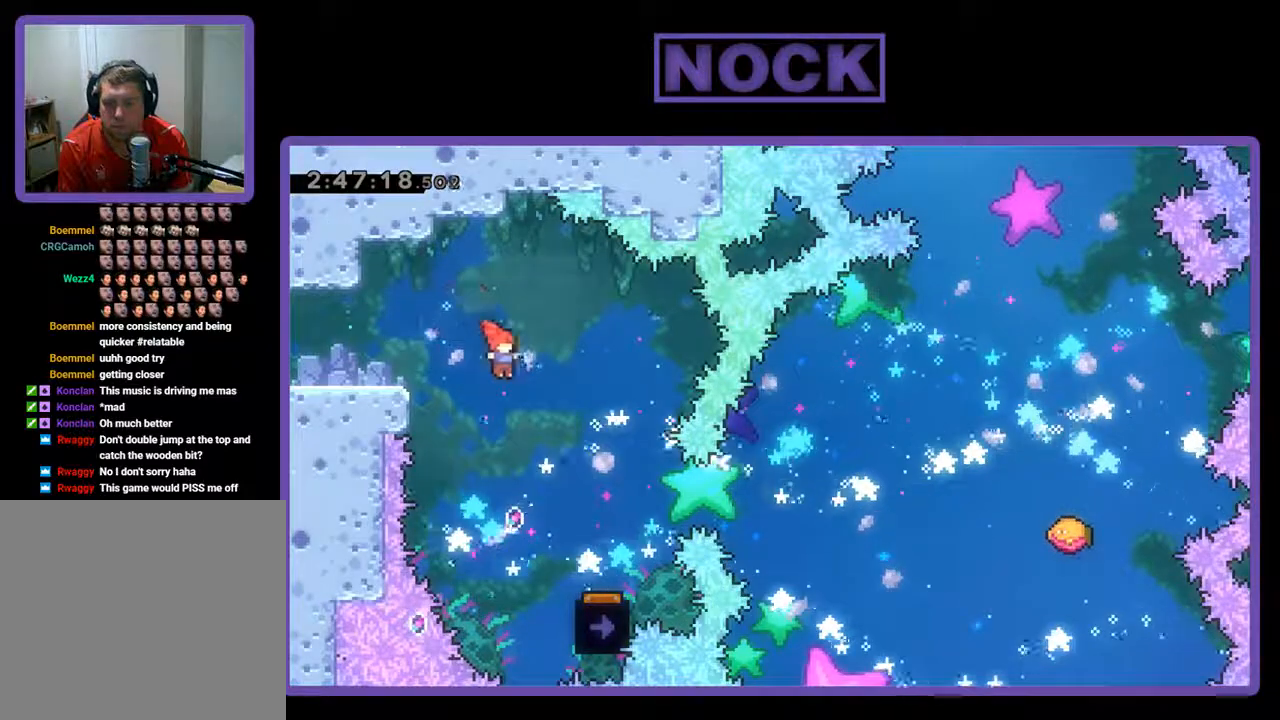
{"buttons": ["R2"], "left_stick": "center", "events": [[367, "DPAD_RIGHT", "up"]]}
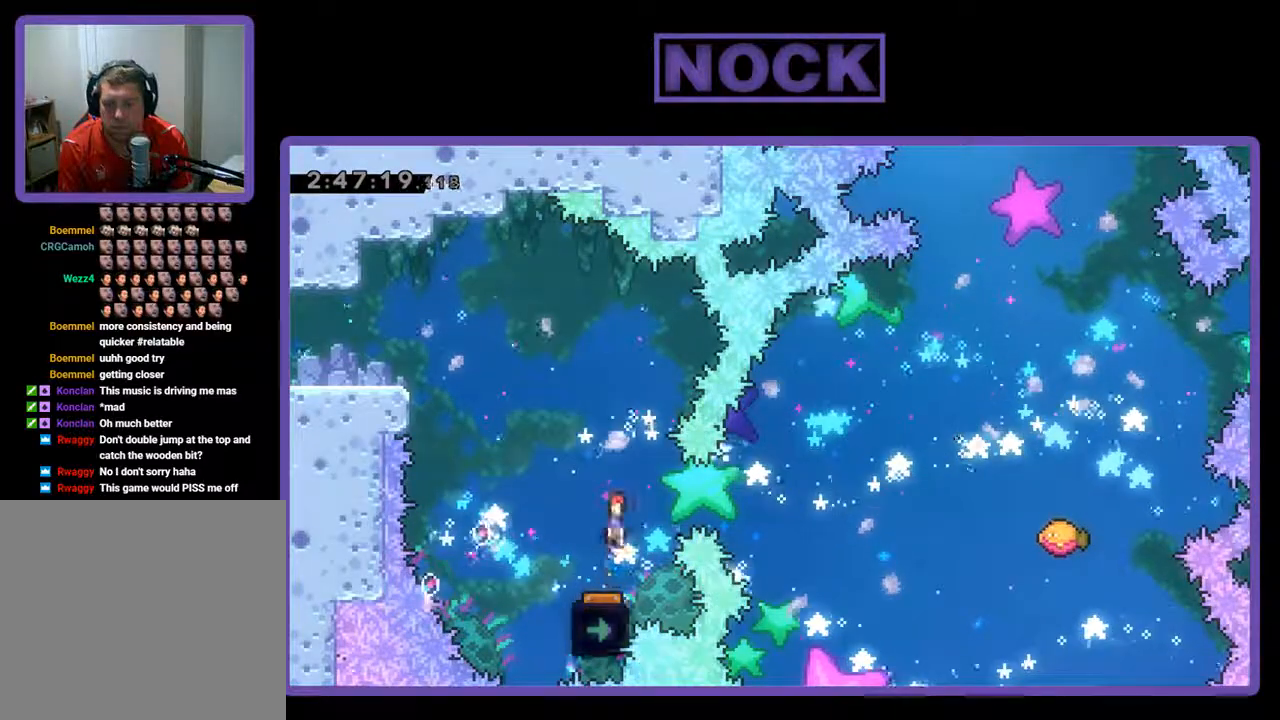
{"buttons": ["R2", "DPAD_RIGHT"], "left_stick": "center", "events": [[67, "DPAD_LEFT", "down"], [367, "DPAD_LEFT", "up"], [500, "DPAD_RIGHT", "down"]]}
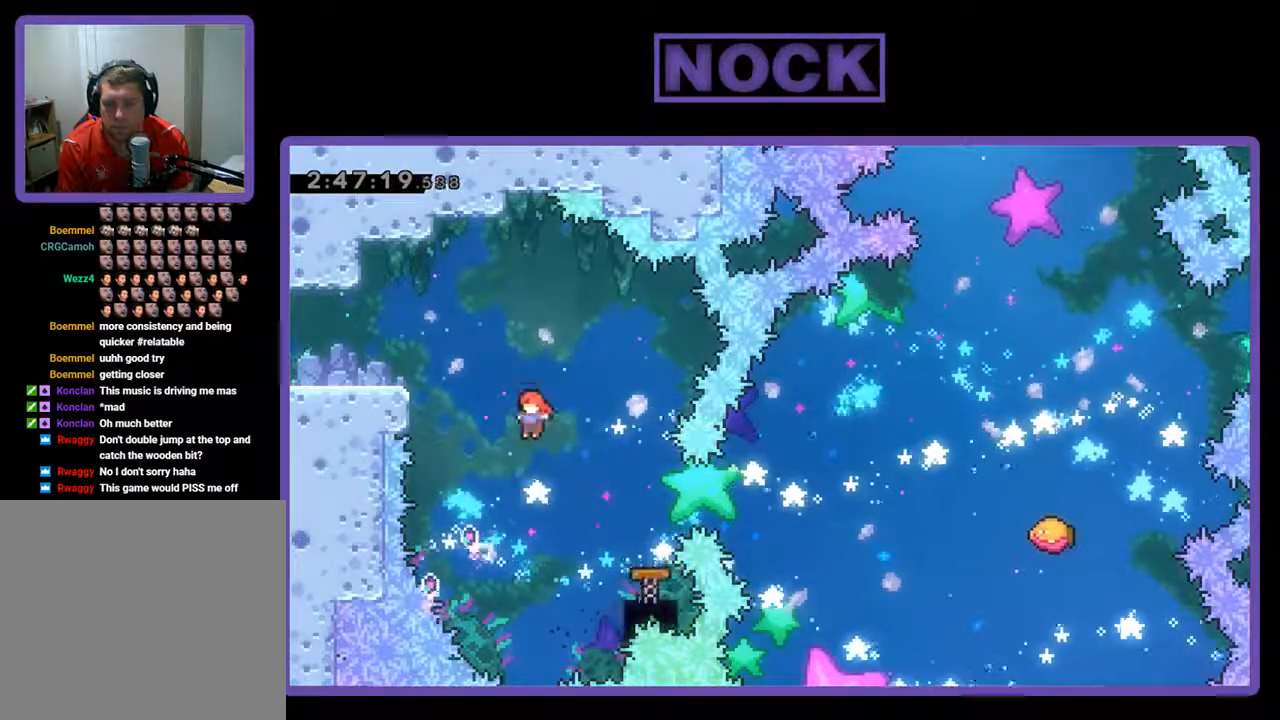
{"buttons": ["R2", "DPAD_RIGHT"], "left_stick": "center", "events": [[167, "CIRCLE", "down"], [367, "CIRCLE", "up"]]}
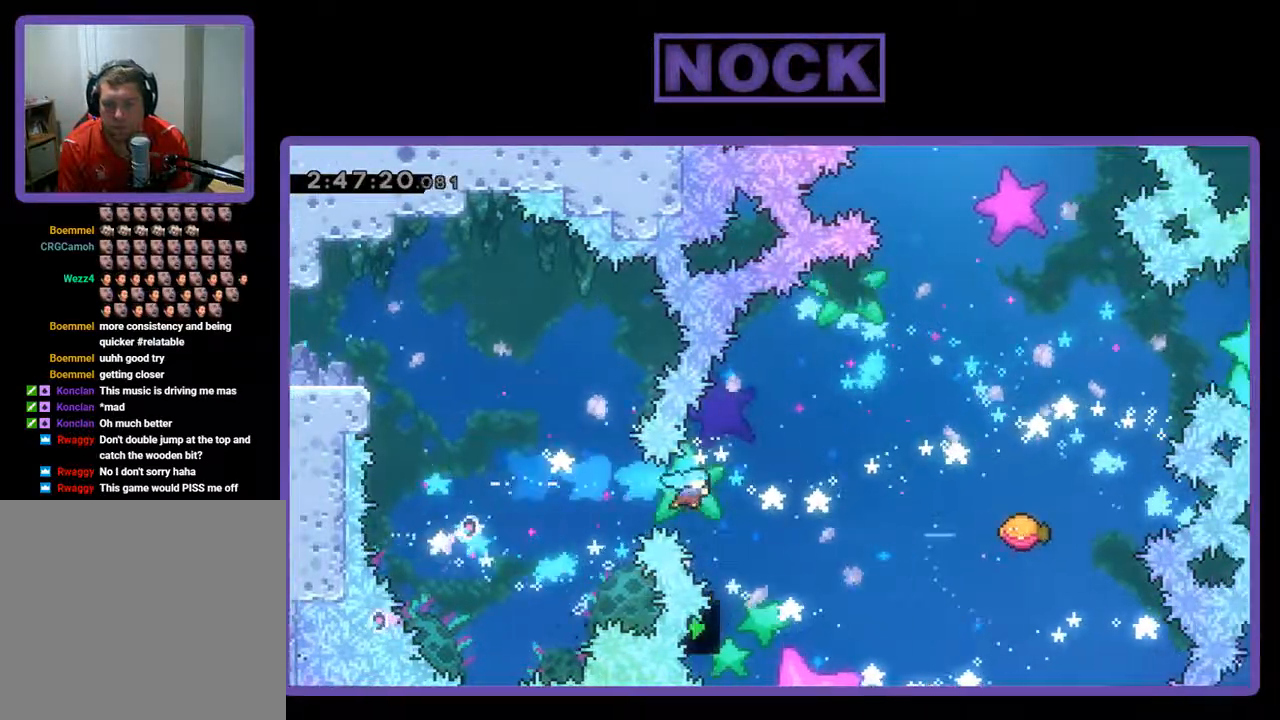
{"buttons": ["R2", "DPAD_UP", "DPAD_RIGHT"], "left_stick": "center", "events": [[100, "DPAD_UP", "down"]]}
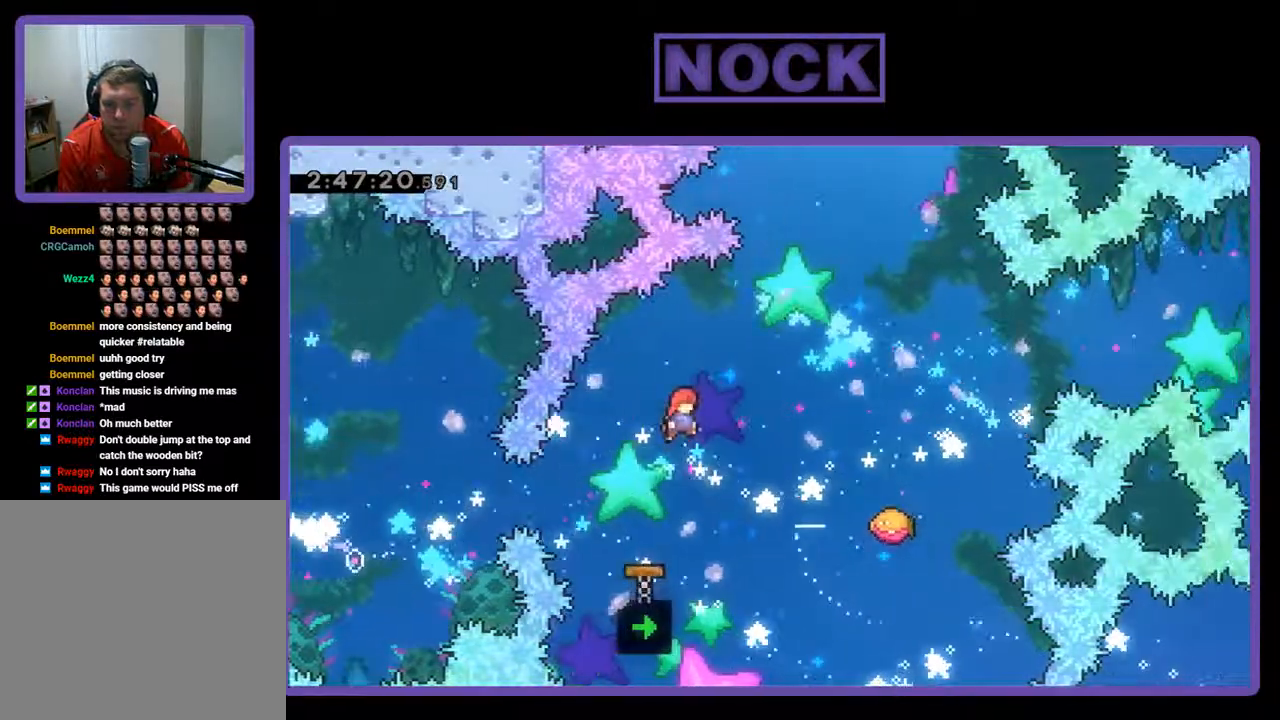
{"buttons": ["R2", "DPAD_RIGHT"], "left_stick": "center", "events": [[133, "CIRCLE", "down"], [267, "CIRCLE", "up"], [467, "DPAD_UP", "up"]]}
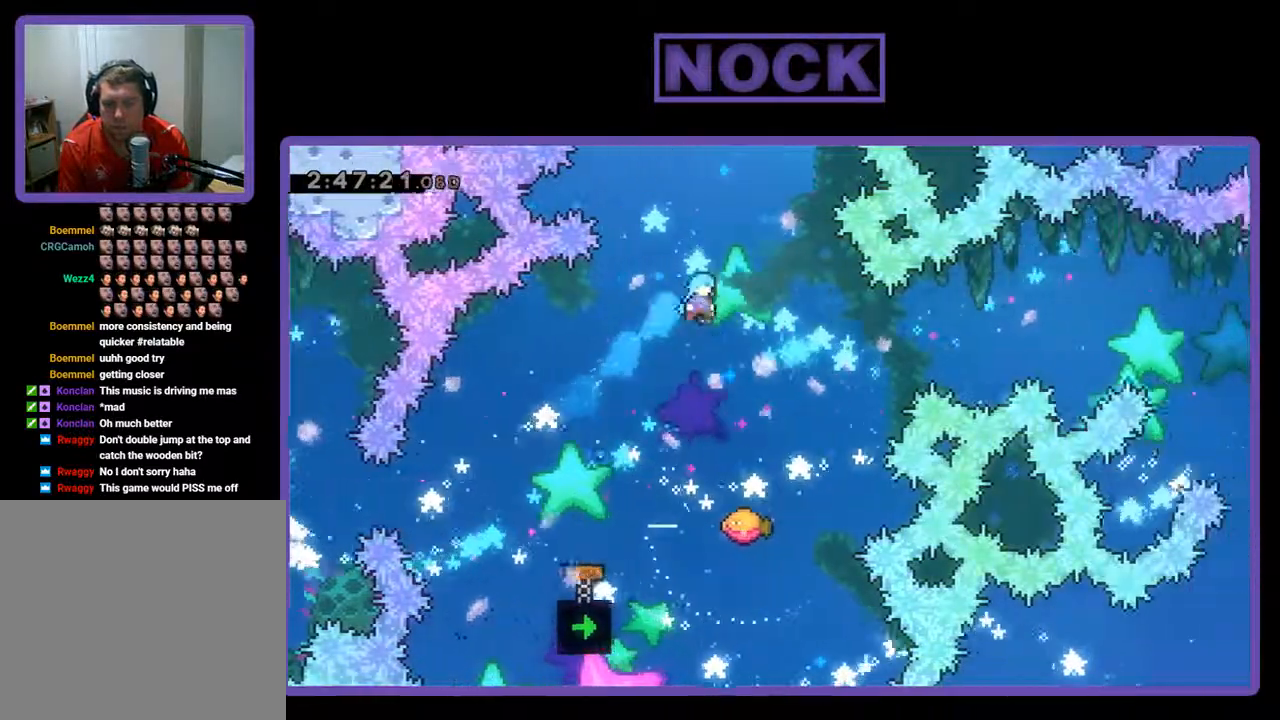
{"buttons": ["R2", "DPAD_RIGHT"], "left_stick": "center", "events": [[67, "DPAD_RIGHT", "up"], [467, "DPAD_RIGHT", "down"]]}
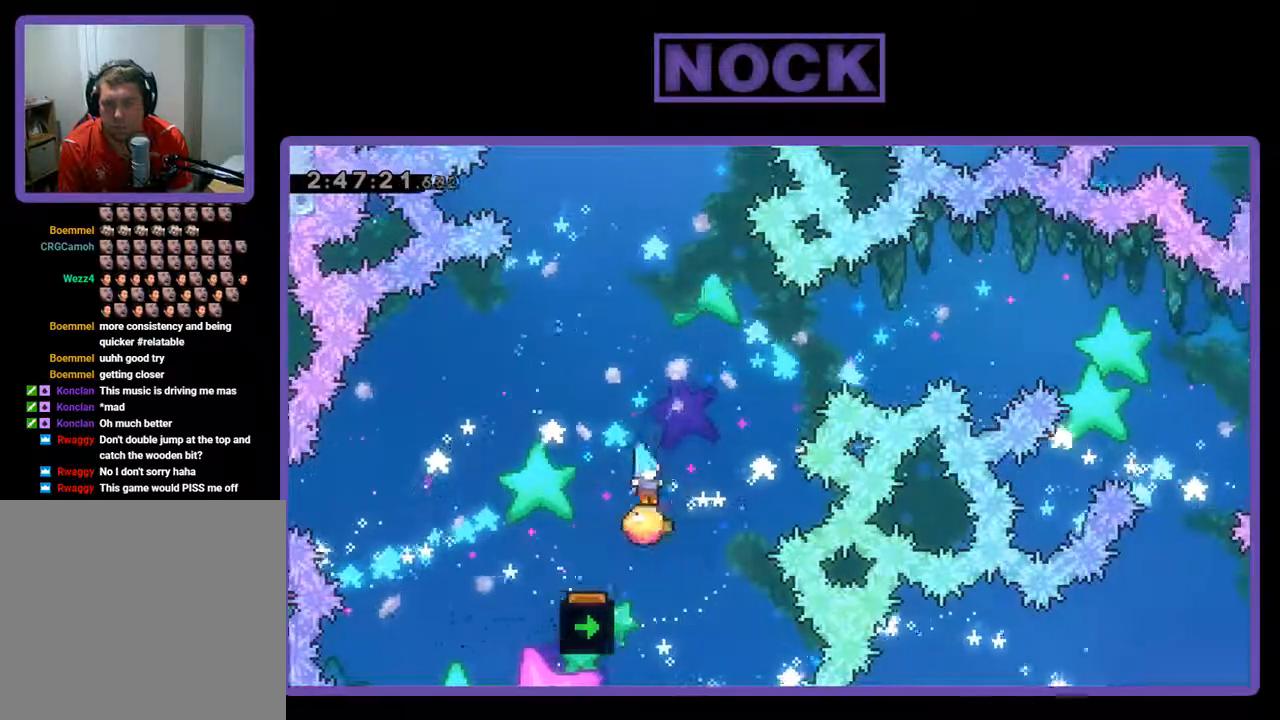
{"buttons": ["R2"], "left_stick": "center", "events": [[233, "DPAD_RIGHT", "up"], [233, "DPAD_UP", "down"], [300, "CIRCLE", "down"], [467, "CIRCLE", "up"], [500, "DPAD_UP", "up"]]}
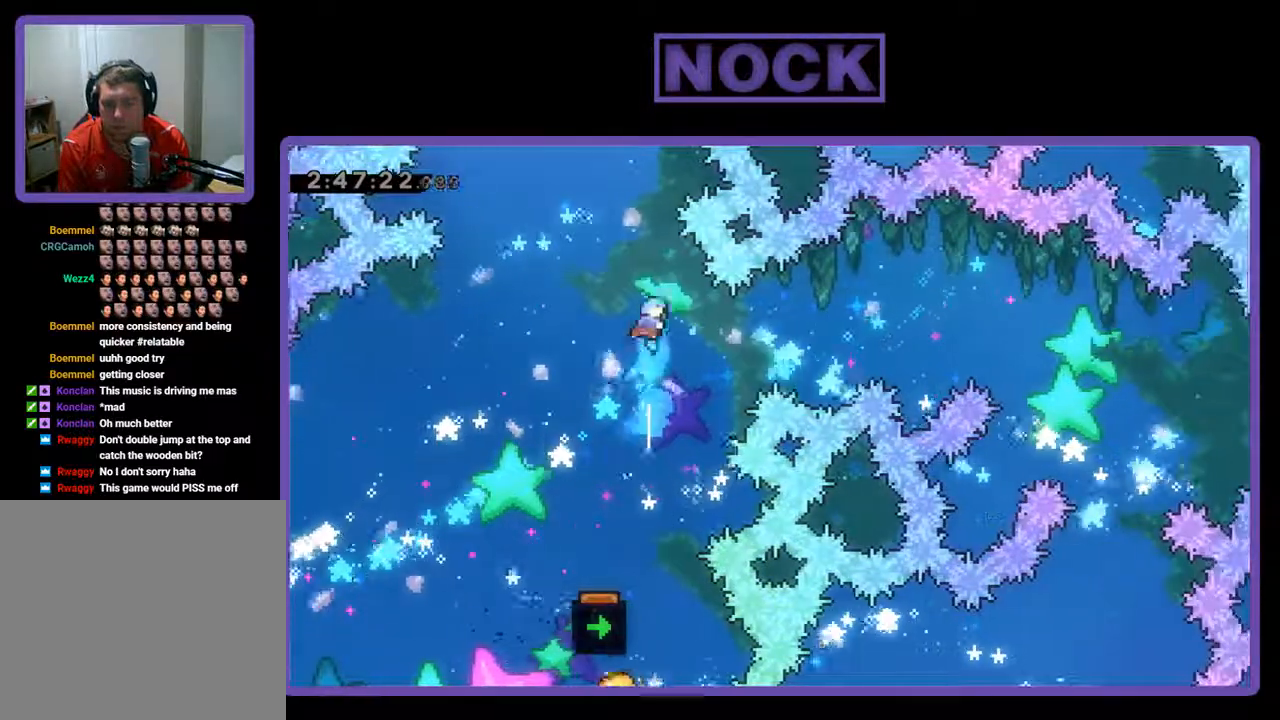
{"buttons": ["R2"], "left_stick": "center", "events": []}
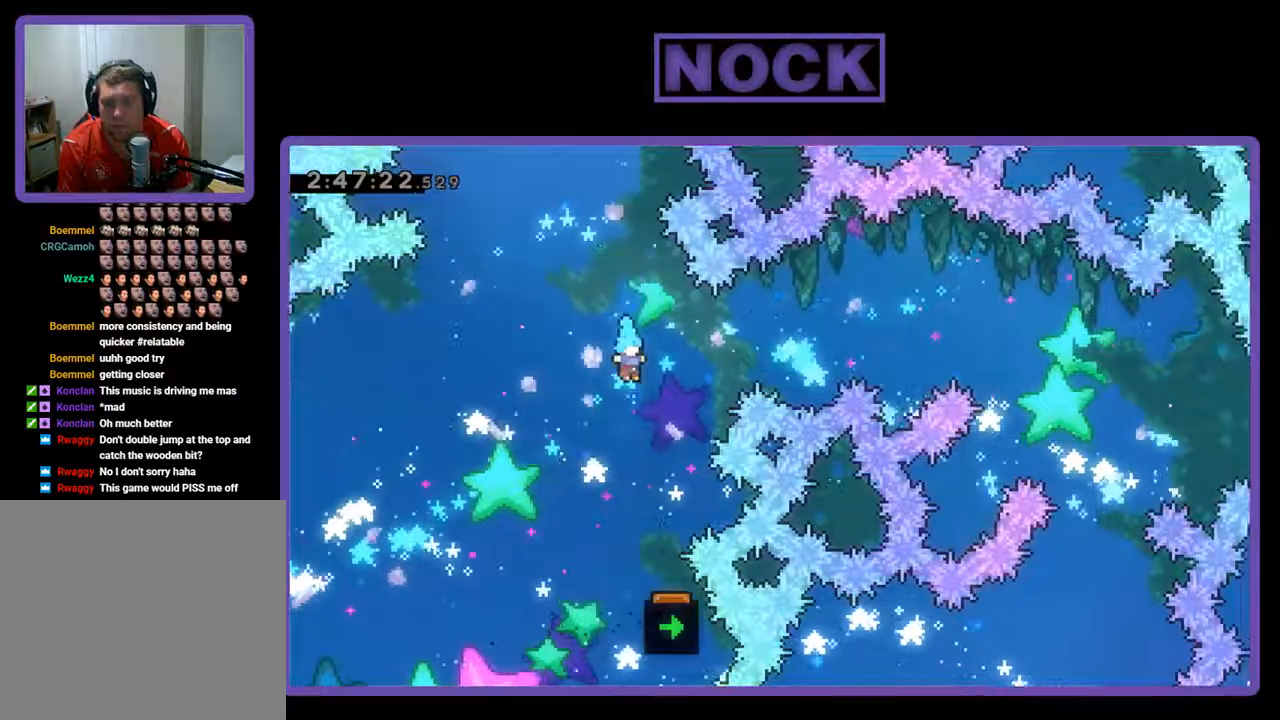
{"buttons": ["R2"], "left_stick": "center", "events": []}
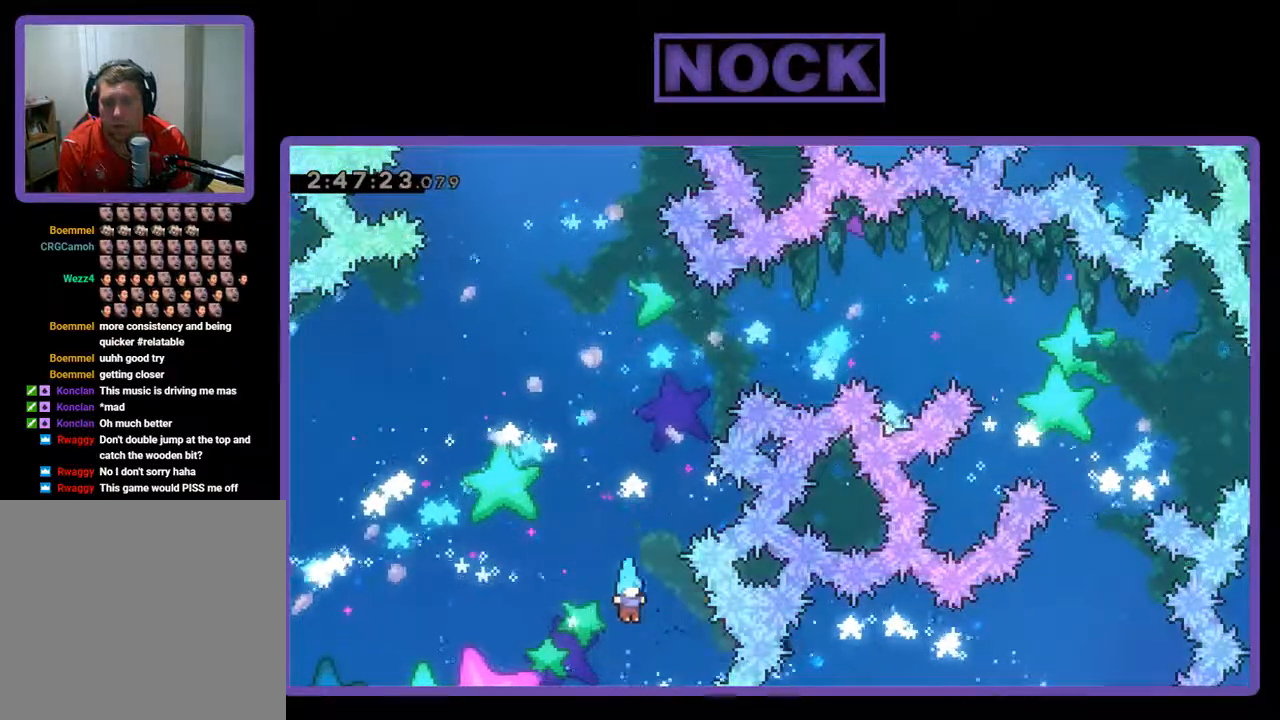
{"buttons": [], "left_stick": "center", "events": [[33, "R2", "up"]]}
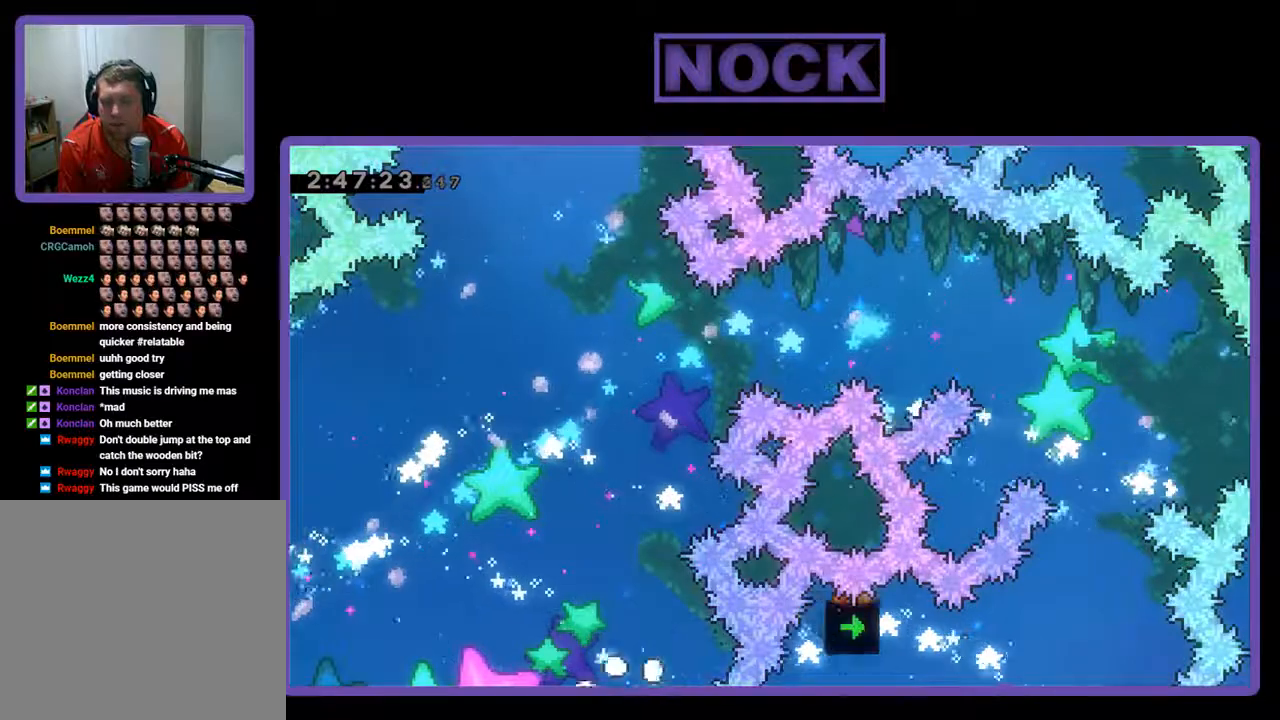
{"buttons": [], "left_stick": "center", "events": []}
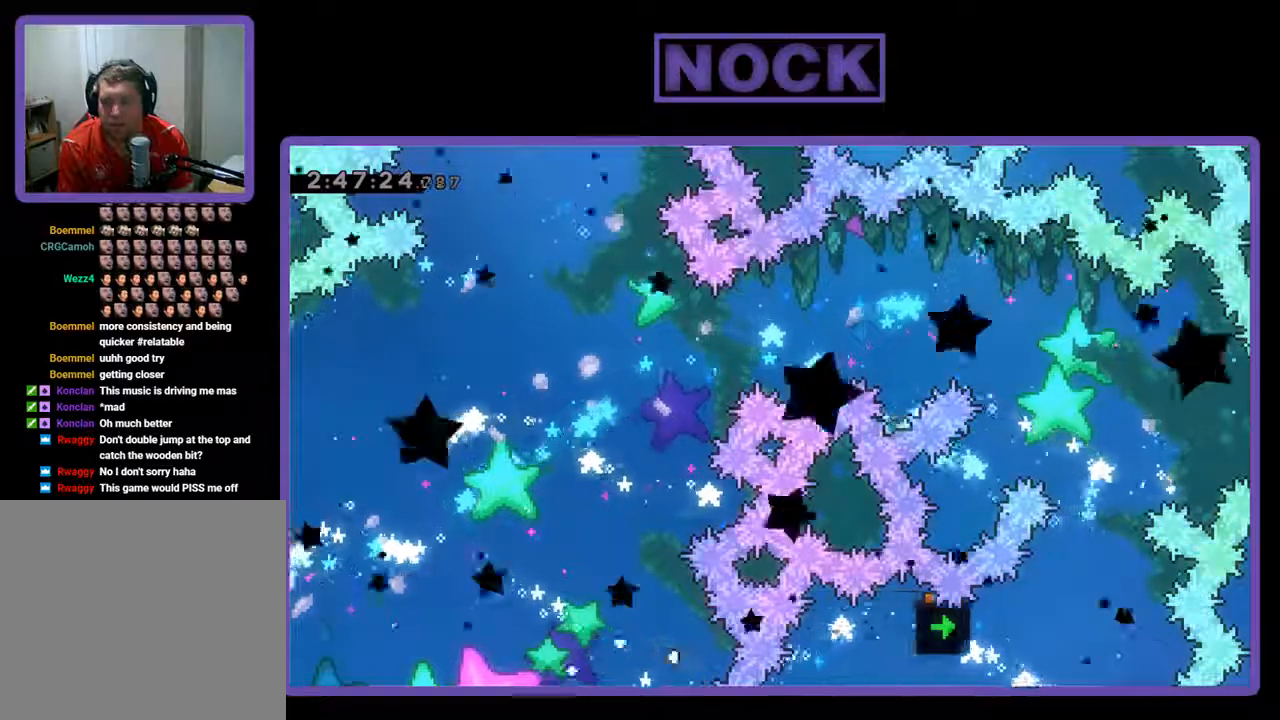
{"buttons": ["R2"], "left_stick": "center", "events": [[33, "R2", "down"]]}
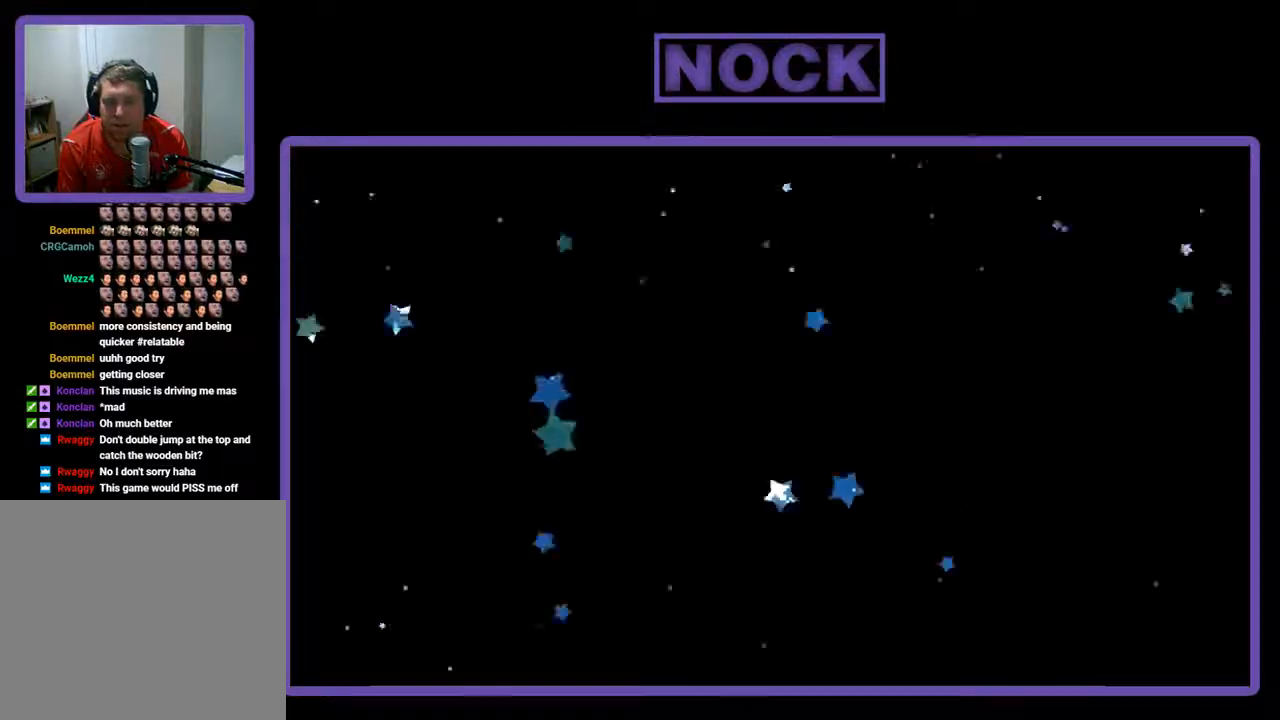
{"buttons": ["R2", "DPAD_RIGHT"], "left_stick": "center", "events": [[33, "DPAD_RIGHT", "down"]]}
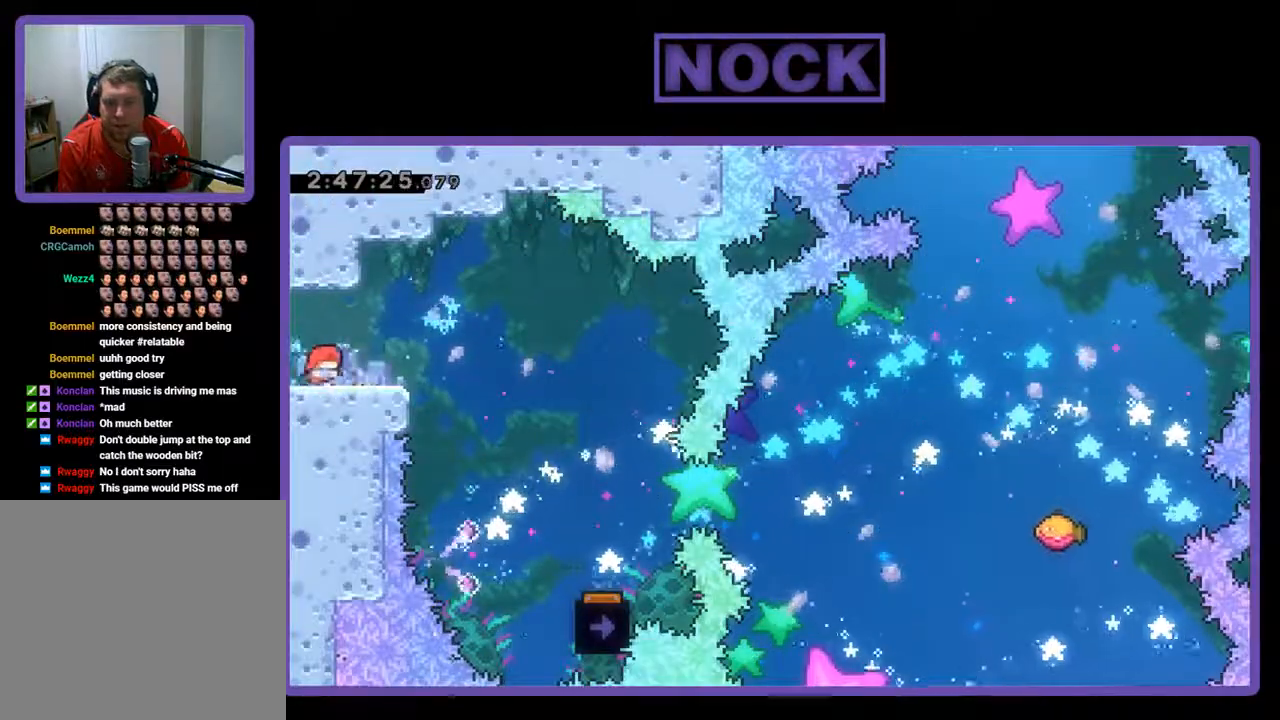
{"buttons": ["R2", "DPAD_RIGHT"], "left_stick": "center", "events": [[233, "CROSS", "down"], [400, "CROSS", "up"]]}
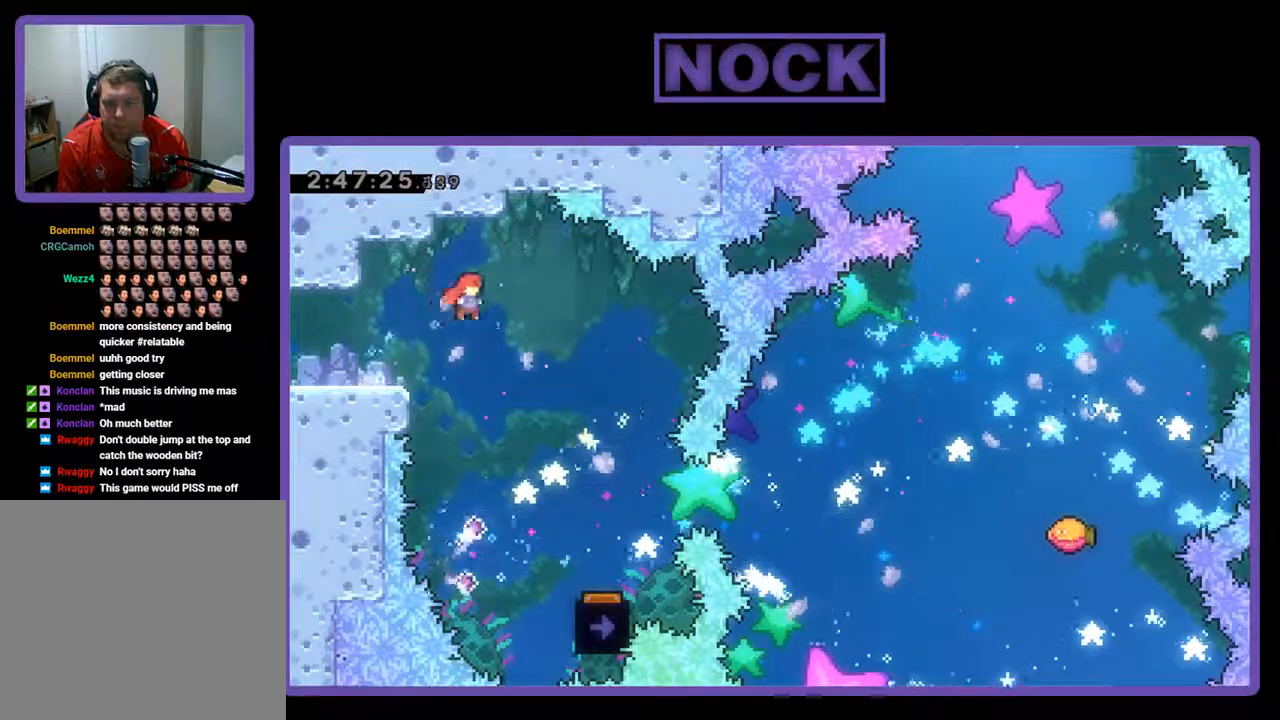
{"buttons": ["R2"], "left_stick": "center", "events": [[433, "DPAD_RIGHT", "up"]]}
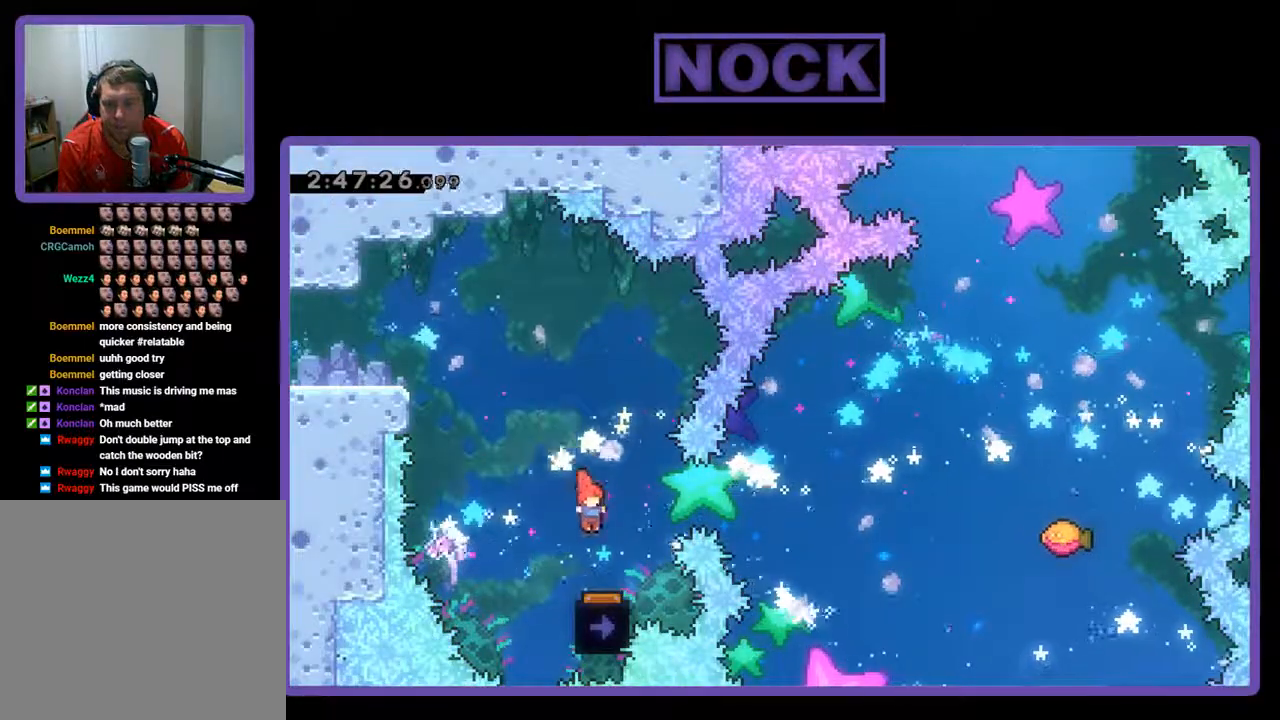
{"buttons": ["R2"], "left_stick": "center", "events": [[233, "DPAD_LEFT", "down"], [400, "DPAD_LEFT", "up"]]}
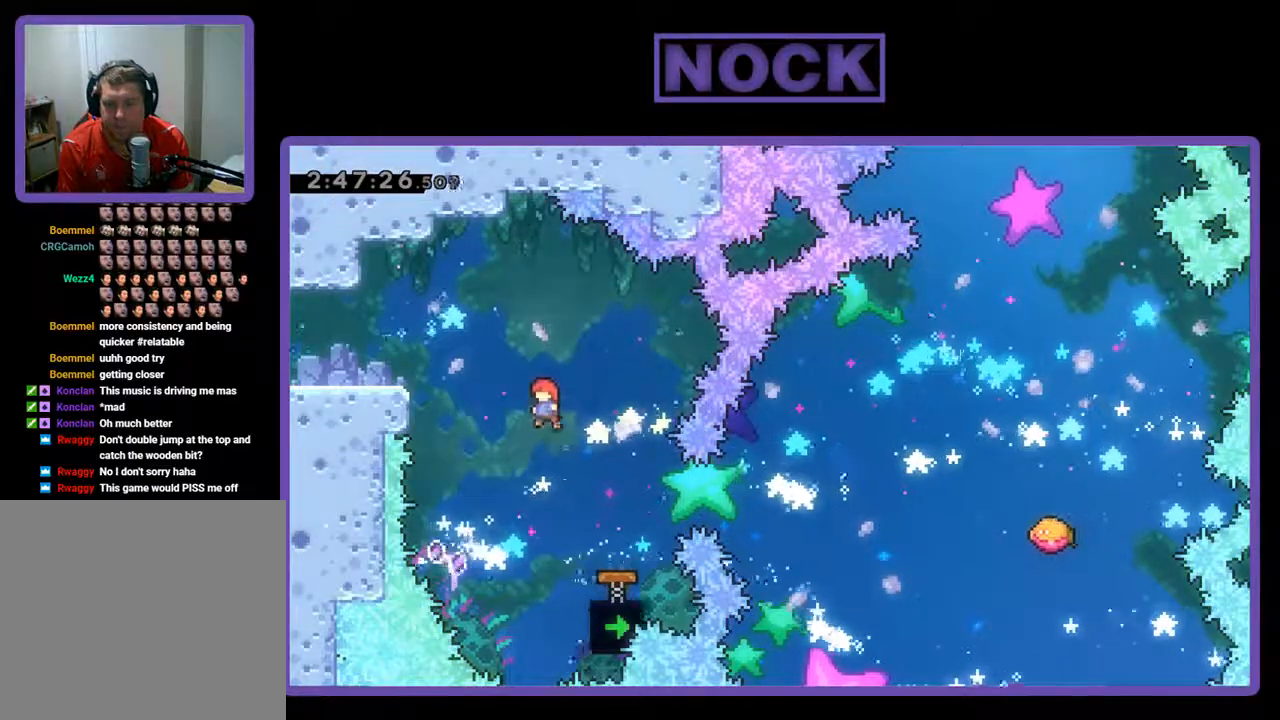
{"buttons": ["R2", "DPAD_RIGHT"], "left_stick": "center", "events": [[200, "DPAD_RIGHT", "down"], [333, "CIRCLE", "down"], [500, "CIRCLE", "up"]]}
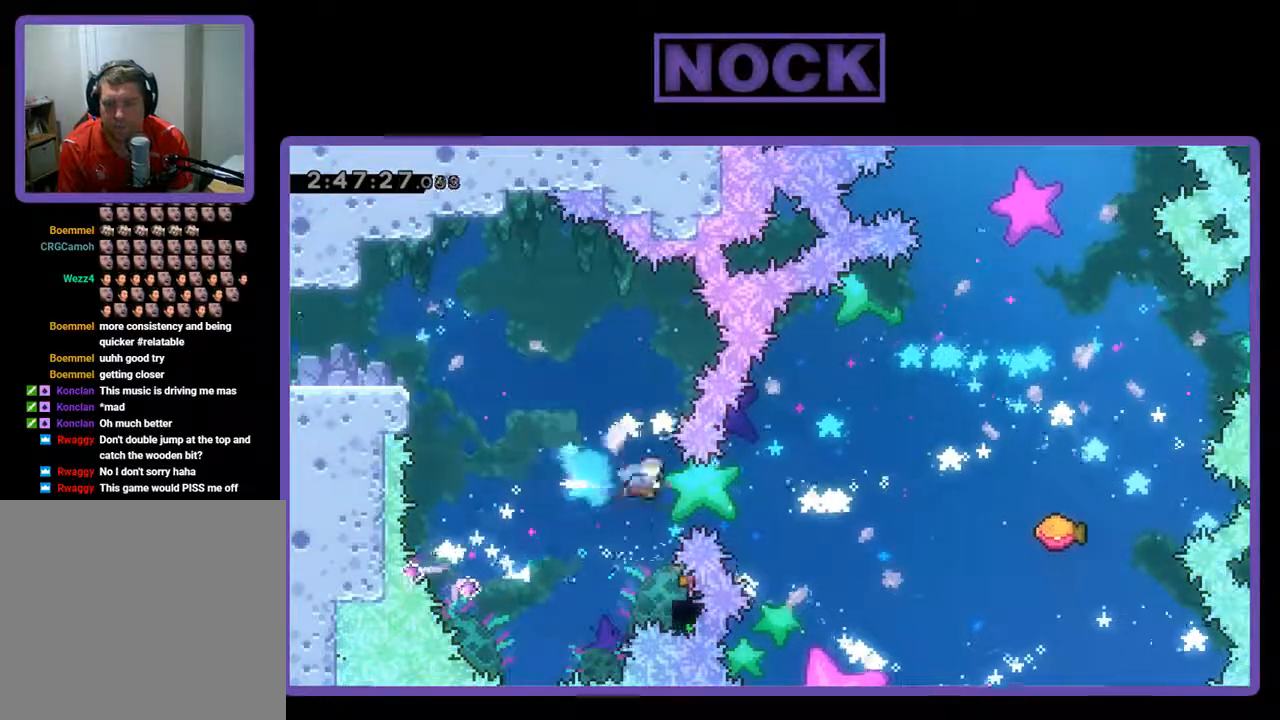
{"buttons": ["R2", "DPAD_RIGHT"], "left_stick": "center", "events": [[167, "DPAD_RIGHT", "up"], [300, "DPAD_UP", "down"], [367, "DPAD_RIGHT", "down"], [467, "DPAD_UP", "up"]]}
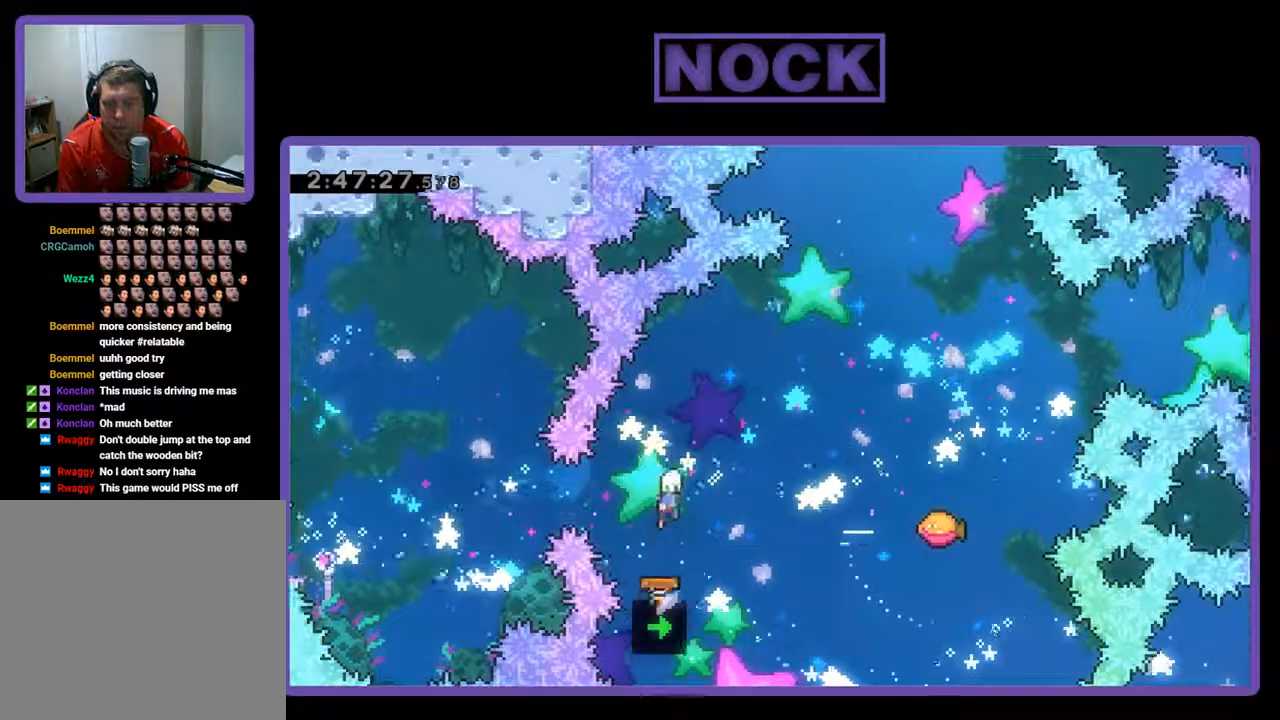
{"buttons": ["R2", "DPAD_UP", "DPAD_RIGHT"], "left_stick": "center", "events": [[333, "CIRCLE", "down"], [333, "DPAD_UP", "down"], [433, "CIRCLE", "up"]]}
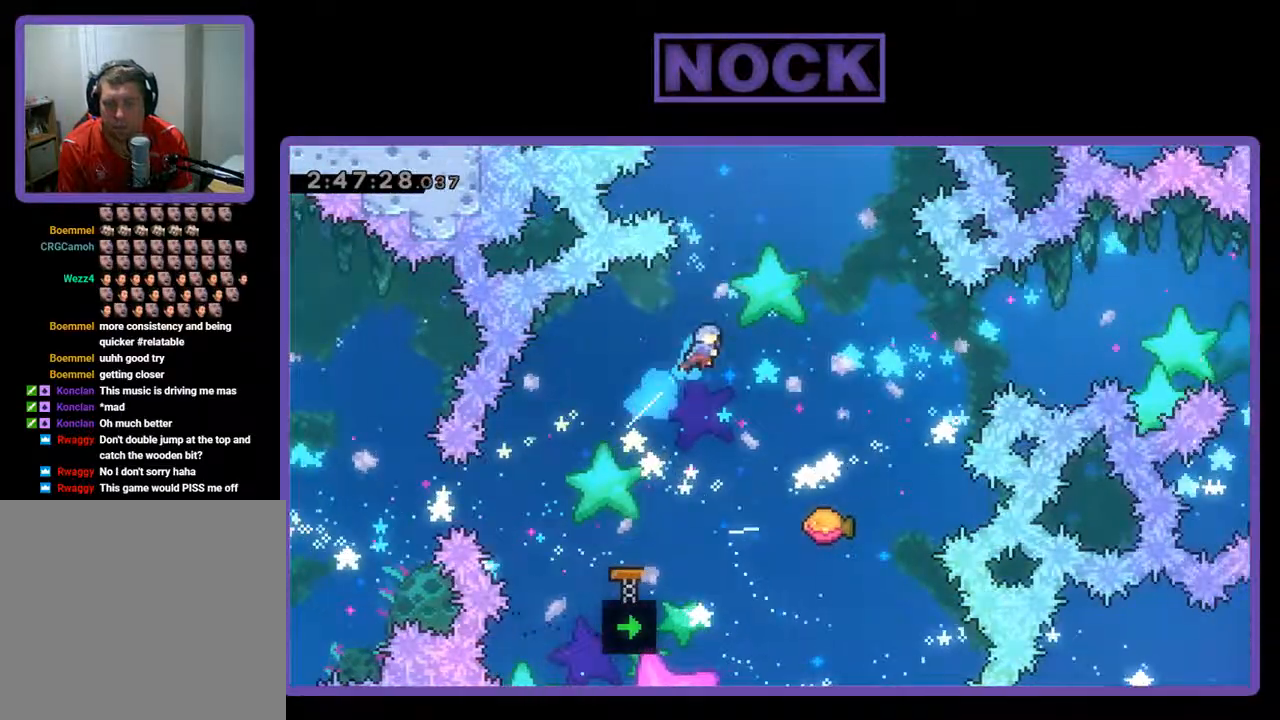
{"buttons": ["R2", "DPAD_RIGHT"], "left_stick": "center", "events": [[33, "DPAD_UP", "up"], [233, "DPAD_RIGHT", "up"], [433, "DPAD_RIGHT", "down"]]}
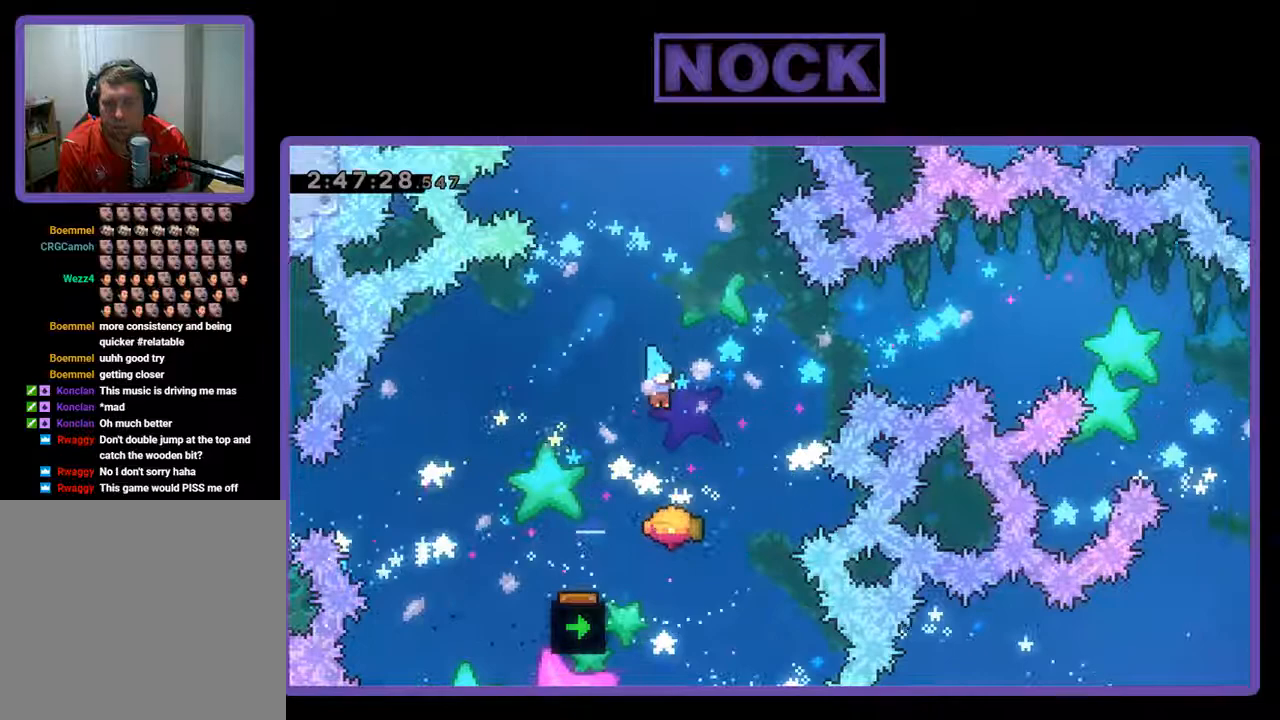
{"buttons": ["R2", "DPAD_UP"], "left_stick": "center", "events": [[67, "DPAD_RIGHT", "up"], [200, "DPAD_RIGHT", "down"], [333, "DPAD_UP", "down"], [433, "DPAD_RIGHT", "up"]]}